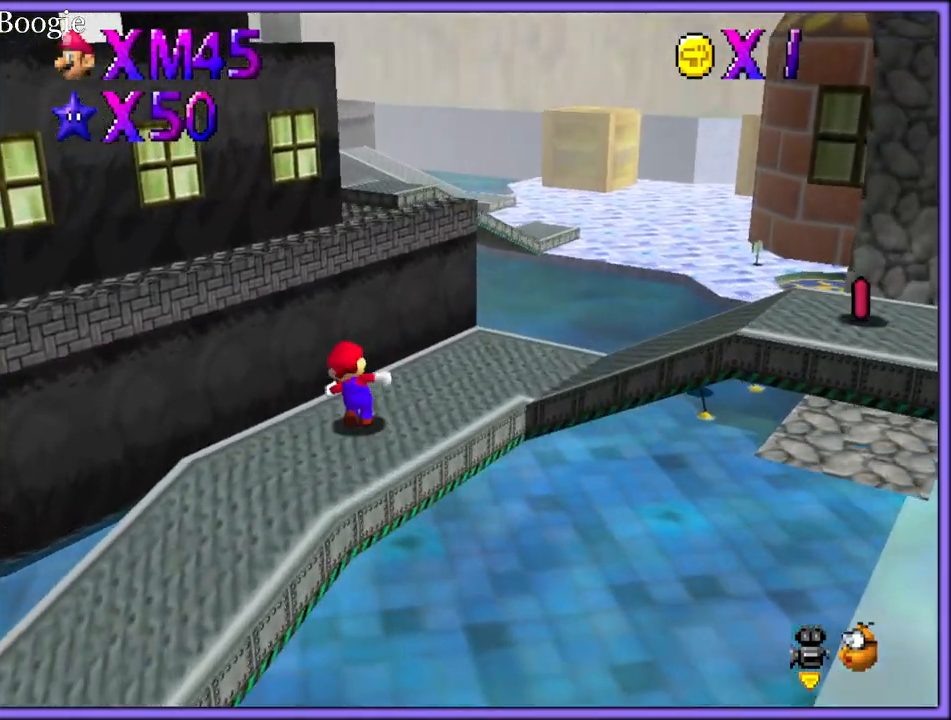
Gameplay with a controller (Nintendo layout); each line is a JSON object with the inputs held at the frame after it. "button_events" lists button changes between this image and that frame as [ms after this image, input, new state], when the widget could be followed in between (sticks are given only as held states). Not read: L1 L3 R3.
{"buttons": ["A"], "left_stick": "up-left", "button_events": [[17, "Z", "down"], [83, "A", "down"], [217, "A", "up"], [250, "Z", "up"], [450, "A", "down"]]}
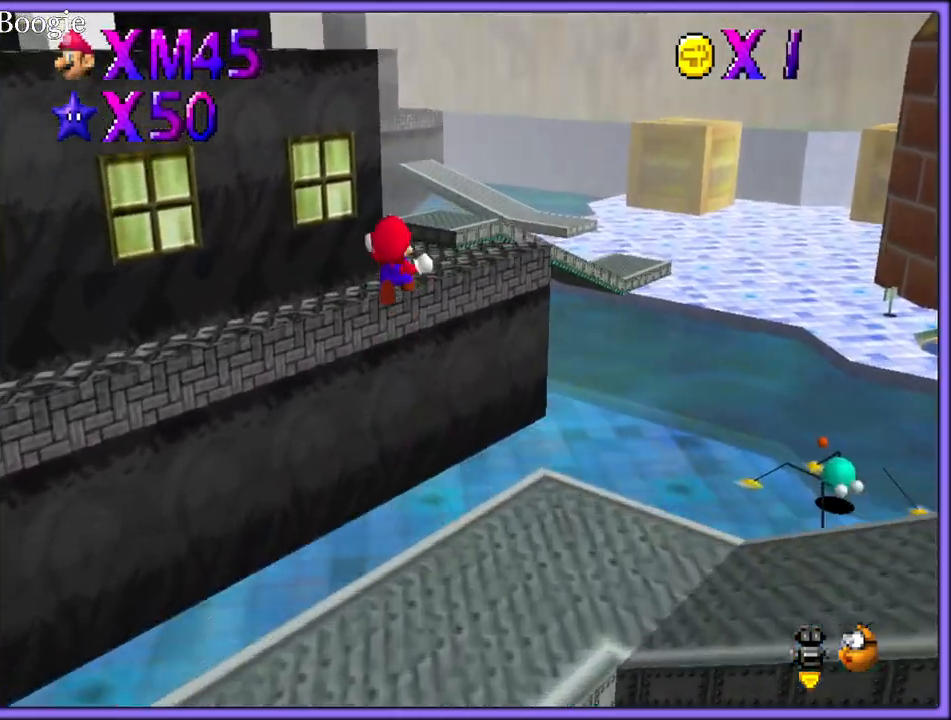
{"buttons": [], "left_stick": "up-left", "button_events": [[100, "A", "up"], [183, "A", "down"], [267, "A", "up"], [333, "A", "down"], [433, "A", "up"]]}
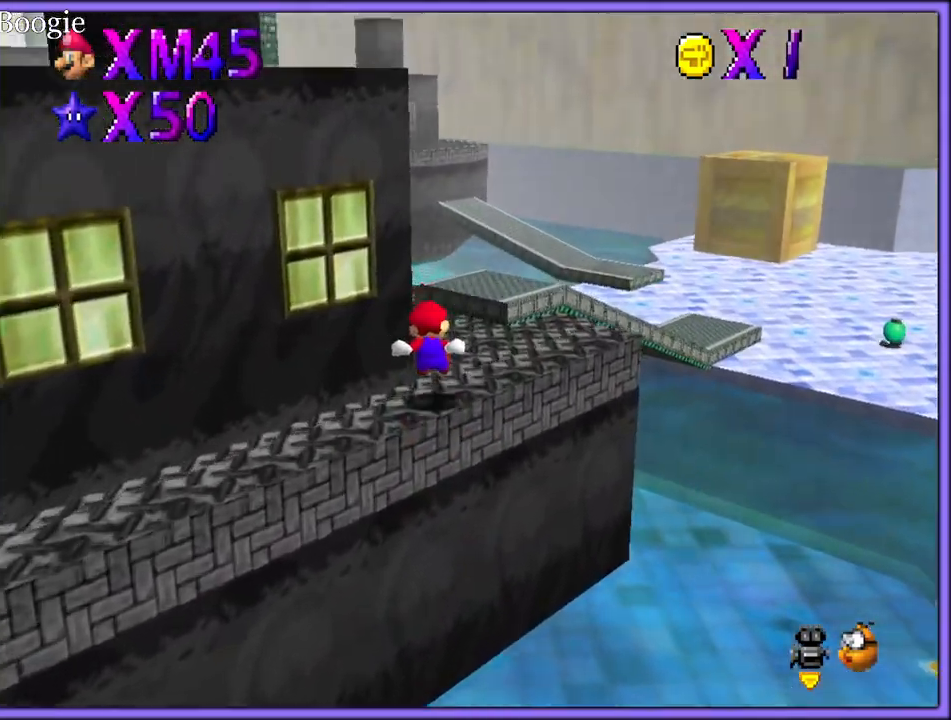
{"buttons": [], "left_stick": "up-right", "button_events": []}
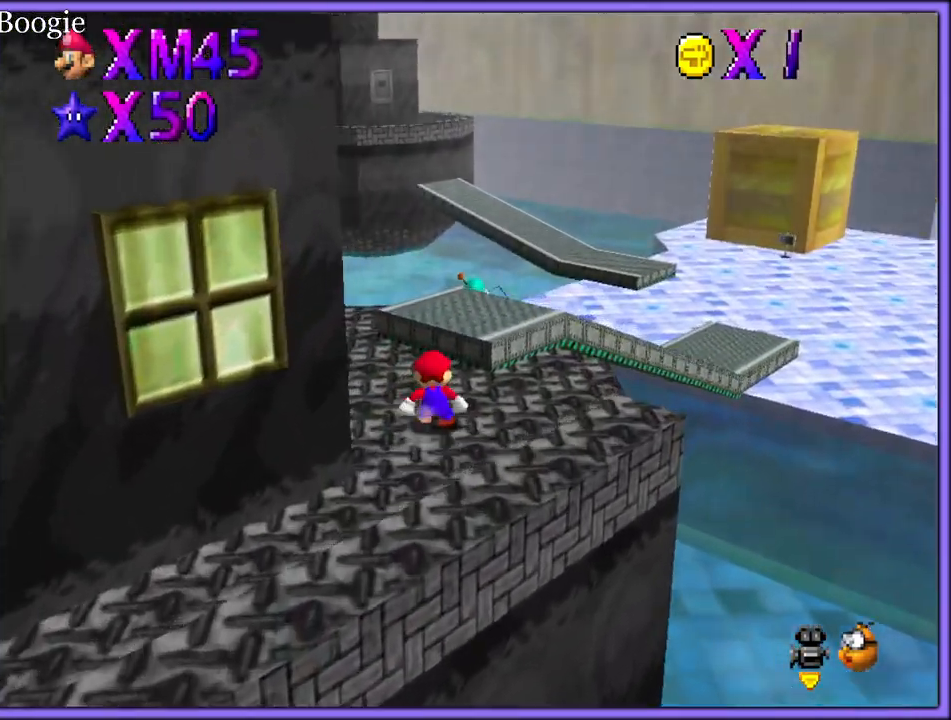
{"buttons": ["C_LEFT"], "left_stick": "up-right", "button_events": [[100, "A", "down"], [200, "A", "up"], [283, "B", "down"], [350, "B", "up"], [433, "C_LEFT", "down"]]}
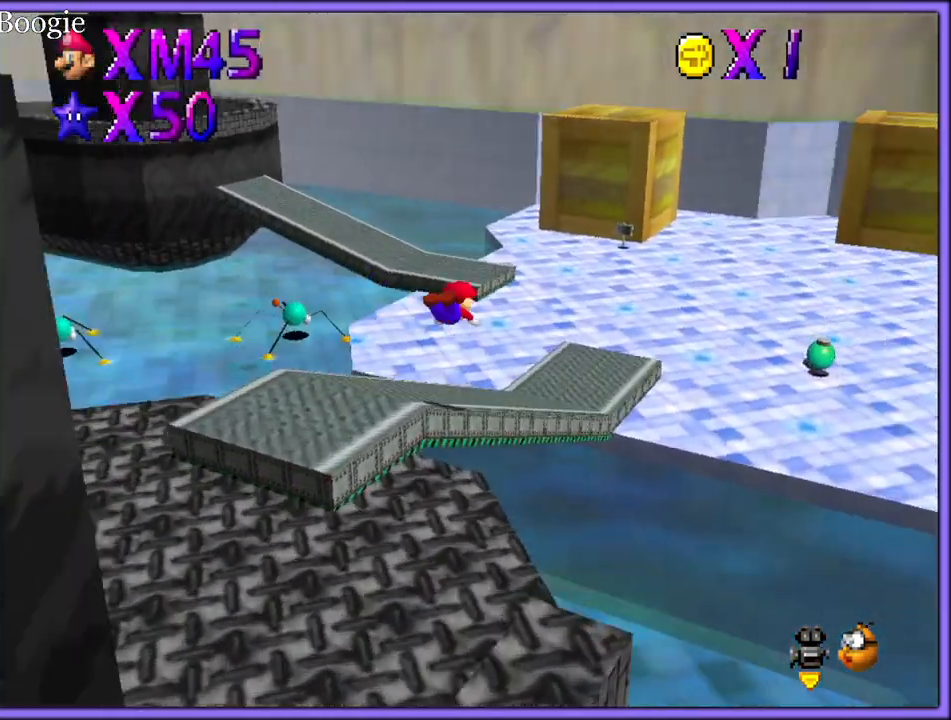
{"buttons": [], "left_stick": "up-left", "button_events": [[50, "C_LEFT", "up"], [333, "A", "down"], [367, "B", "down"], [417, "A", "up"], [450, "B", "up"]]}
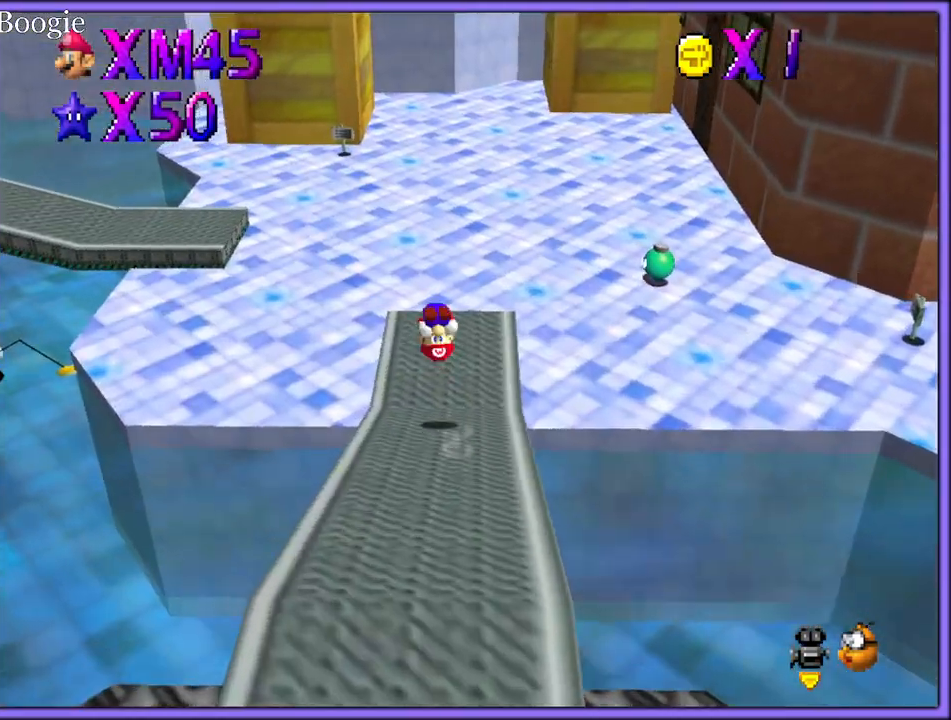
{"buttons": ["A"], "left_stick": "up-left", "button_events": [[33, "C_LEFT", "down"], [117, "C_LEFT", "up"], [183, "A", "down"]]}
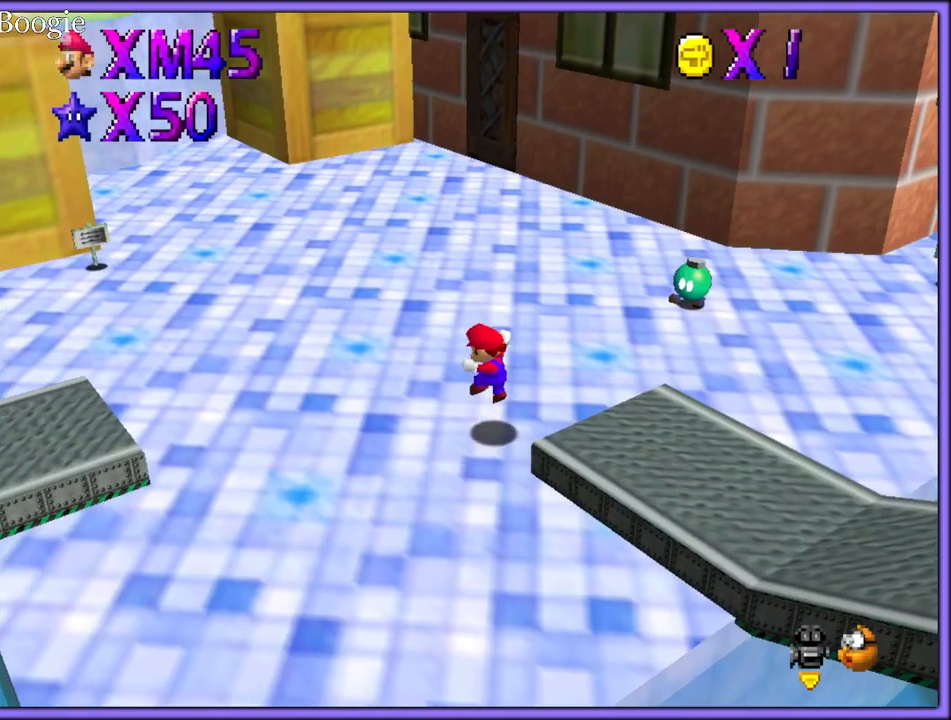
{"buttons": [], "left_stick": "up-left", "button_events": [[183, "B", "down"], [300, "B", "up"], [350, "A", "up"]]}
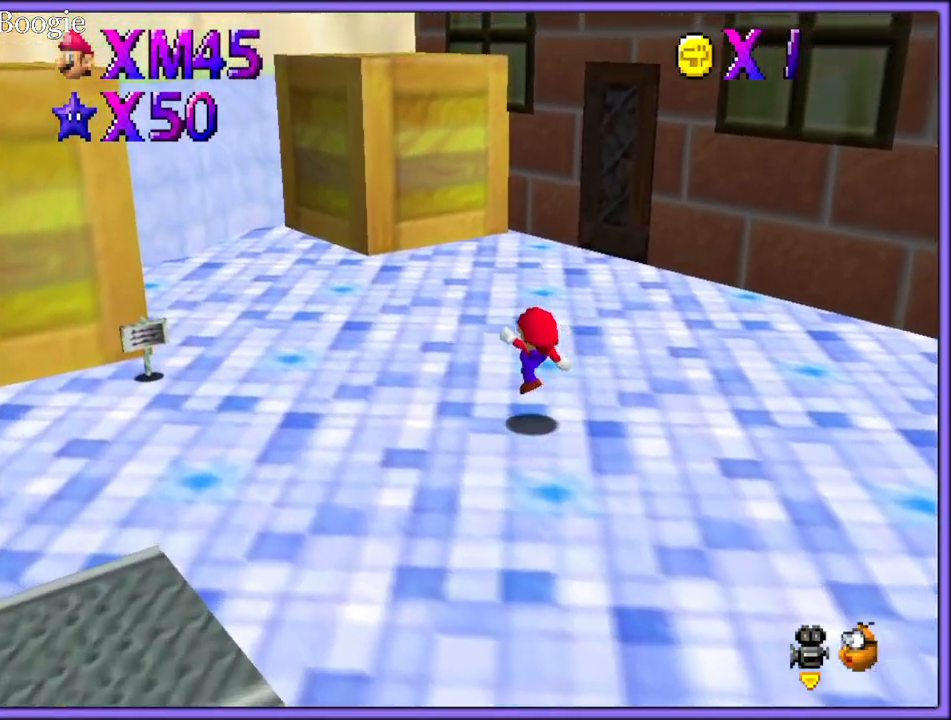
{"buttons": [], "left_stick": "up", "button_events": [[83, "A", "down"], [133, "A", "up"]]}
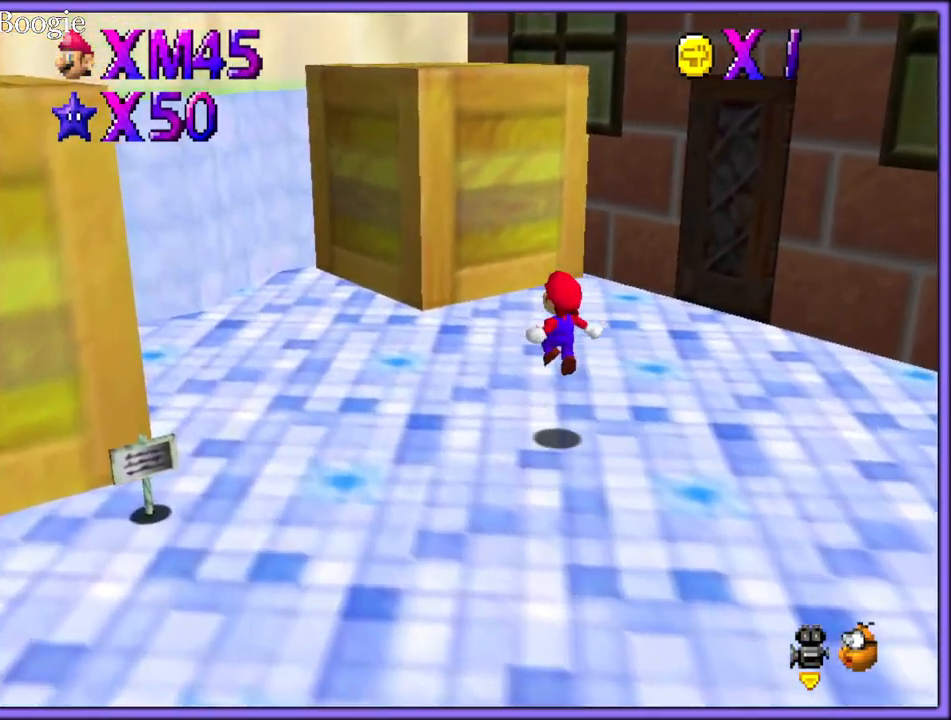
{"buttons": ["A"], "left_stick": "up", "button_events": [[183, "A", "down"]]}
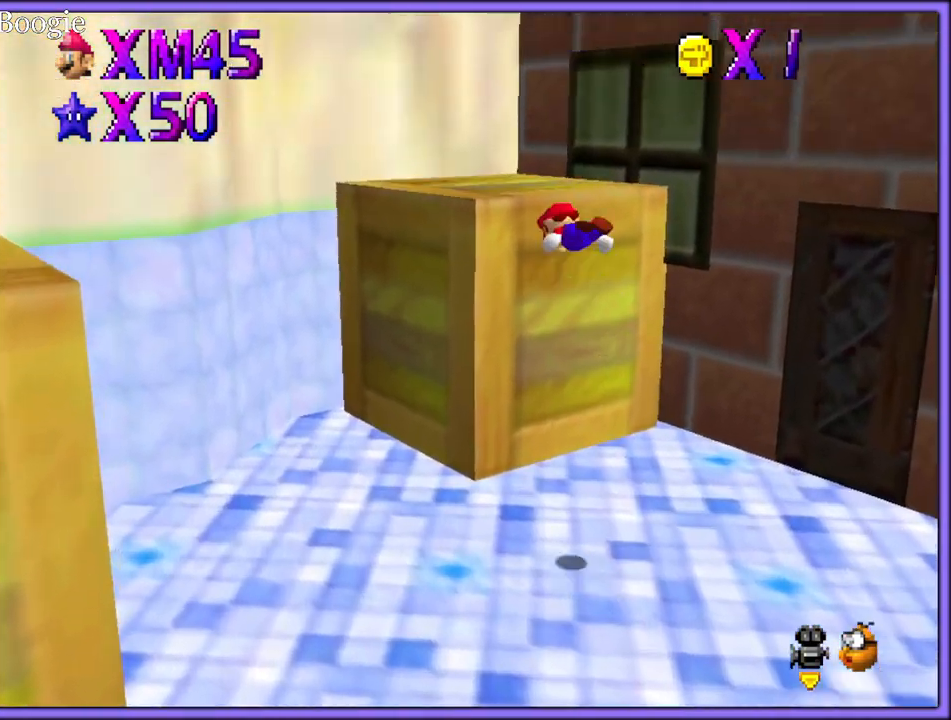
{"buttons": [], "left_stick": "up", "button_events": [[67, "A", "up"]]}
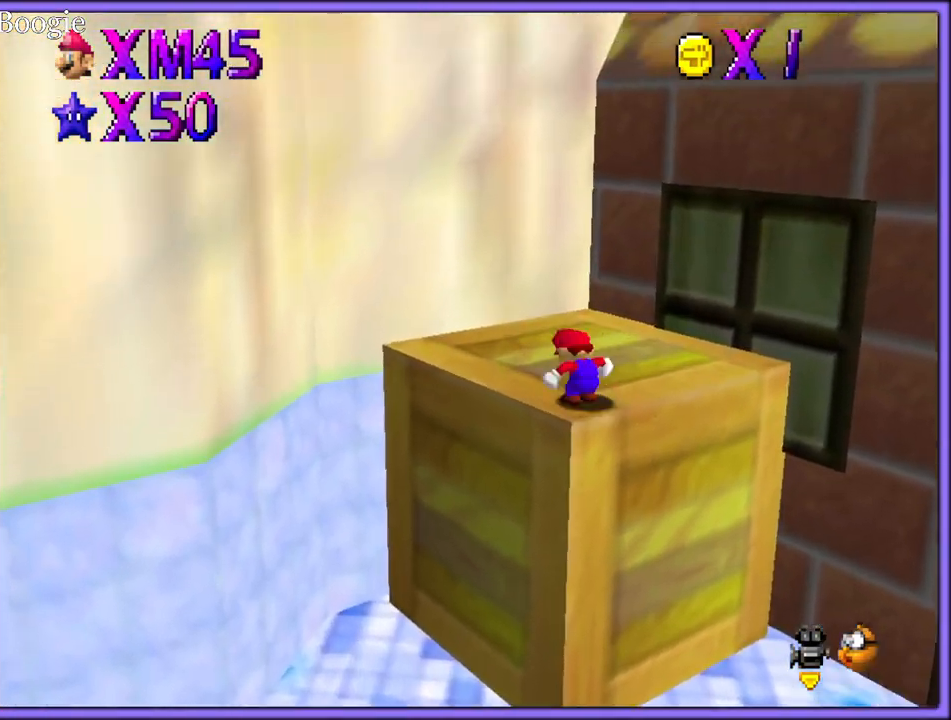
{"buttons": ["A"], "left_stick": "up", "button_events": [[233, "A", "down"]]}
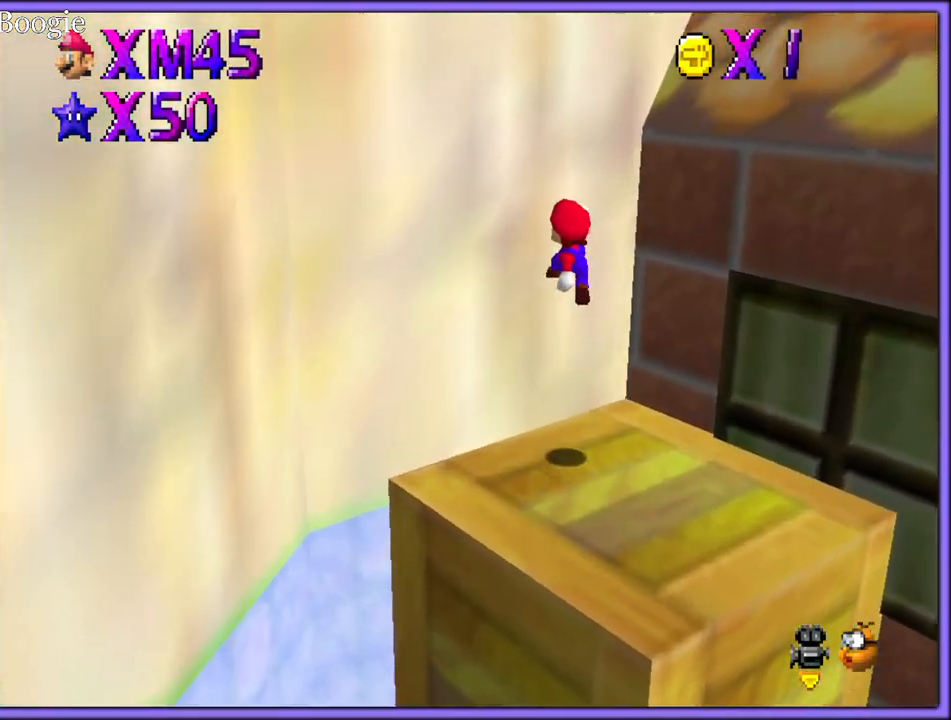
{"buttons": ["A"], "left_stick": "right", "button_events": [[67, "A", "up"], [167, "A", "down"]]}
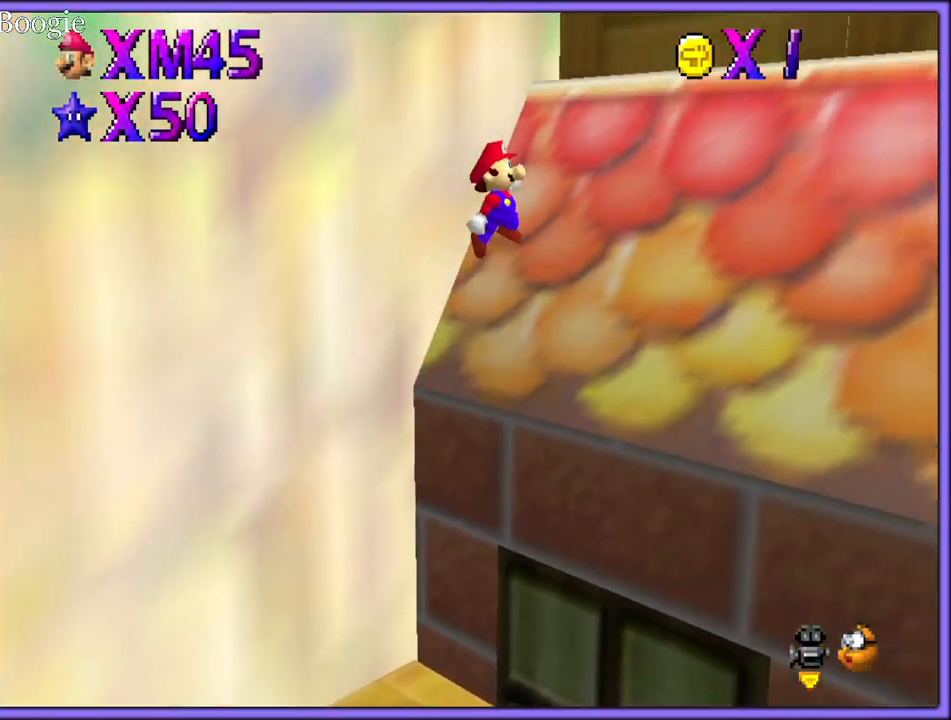
{"buttons": [], "left_stick": "right", "button_events": [[250, "A", "up"], [300, "C_DOWN", "down"], [300, "C_LEFT", "down"], [333, "C_DOWN", "up"], [450, "C_LEFT", "up"]]}
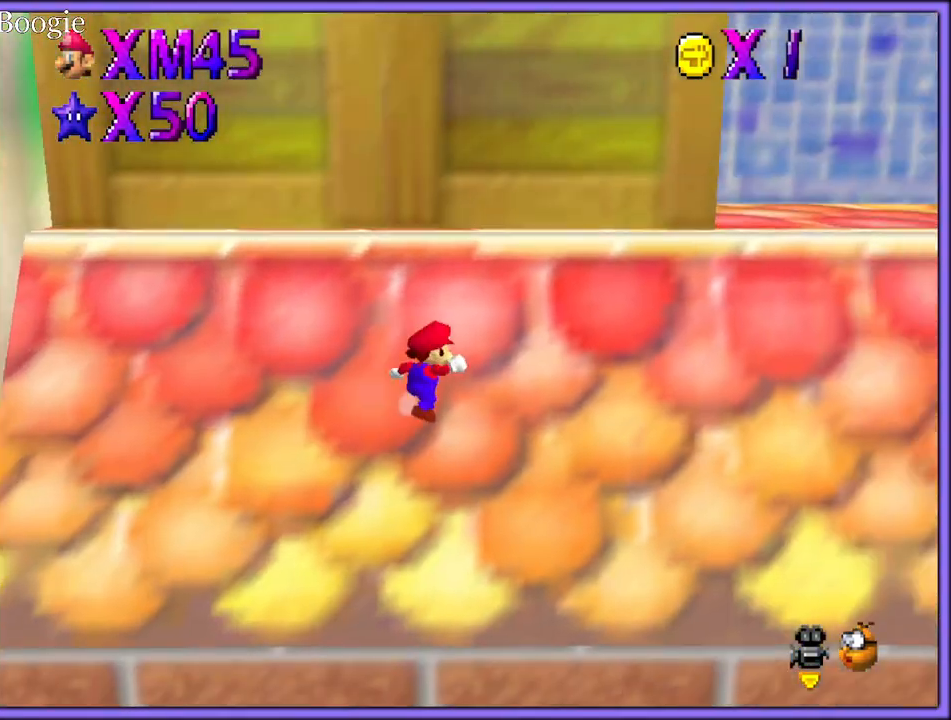
{"buttons": [], "left_stick": "right", "button_events": [[200, "A", "down"], [217, "B", "down"], [283, "A", "up"], [317, "B", "up"]]}
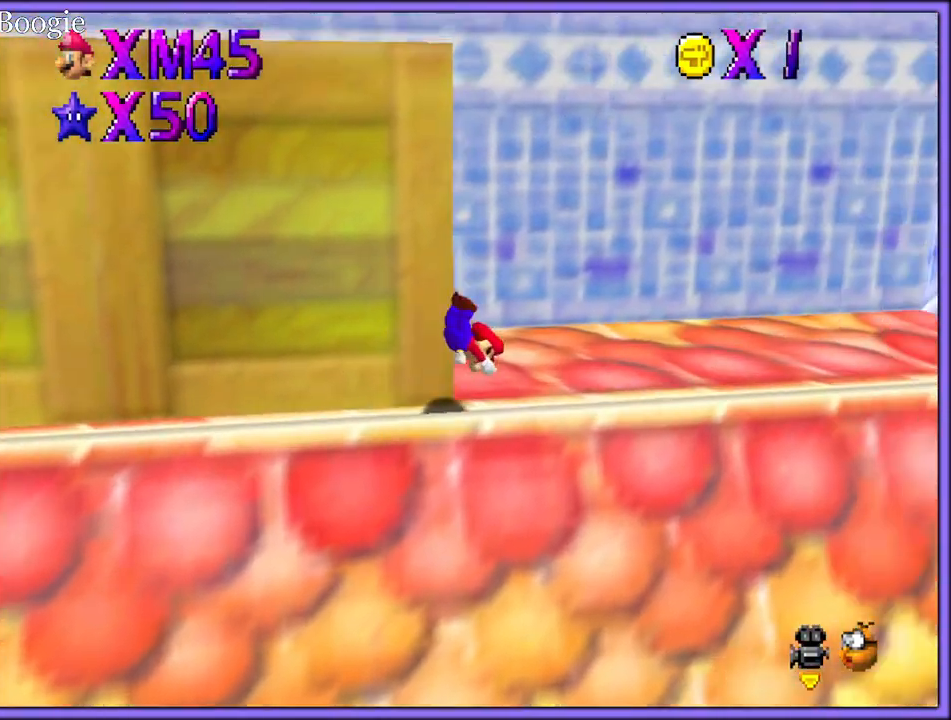
{"buttons": ["A", "B"], "left_stick": "down-left", "button_events": [[417, "A", "down"], [467, "B", "down"]]}
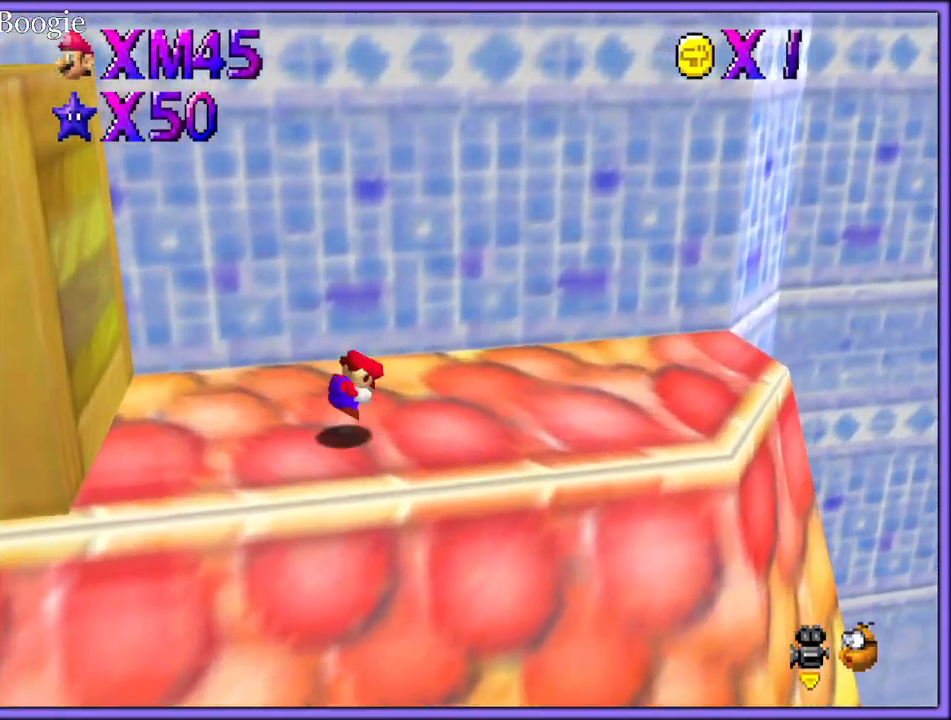
{"buttons": [], "left_stick": "up", "button_events": [[17, "A", "up"], [50, "B", "up"], [200, "C_DOWN", "down"], [200, "C_RIGHT", "down"], [233, "C_DOWN", "up"], [317, "C_RIGHT", "up"]]}
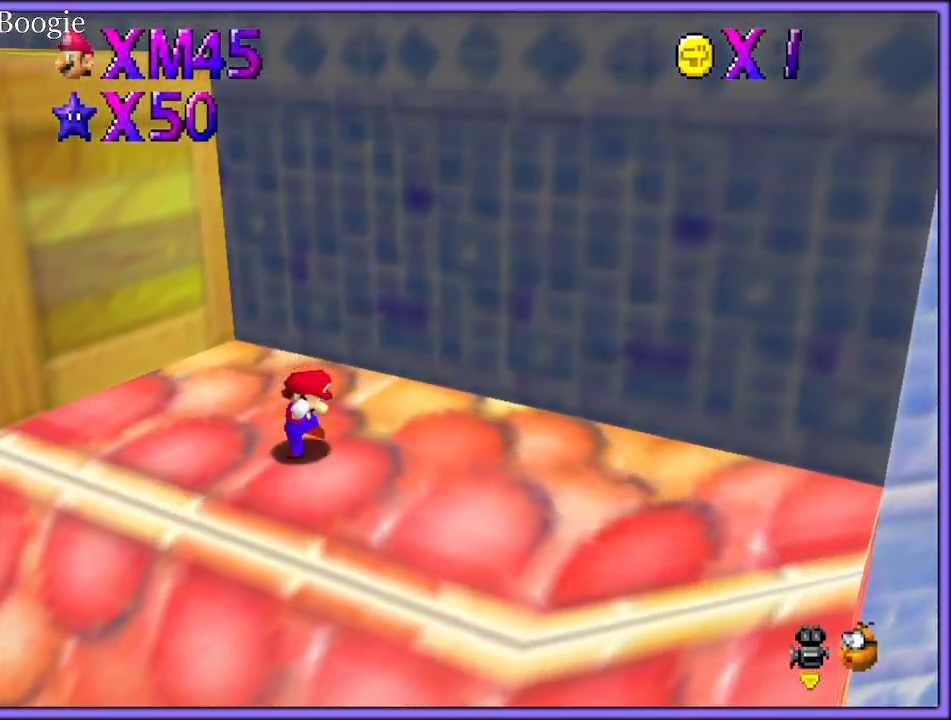
{"buttons": [], "left_stick": "up-left", "button_events": []}
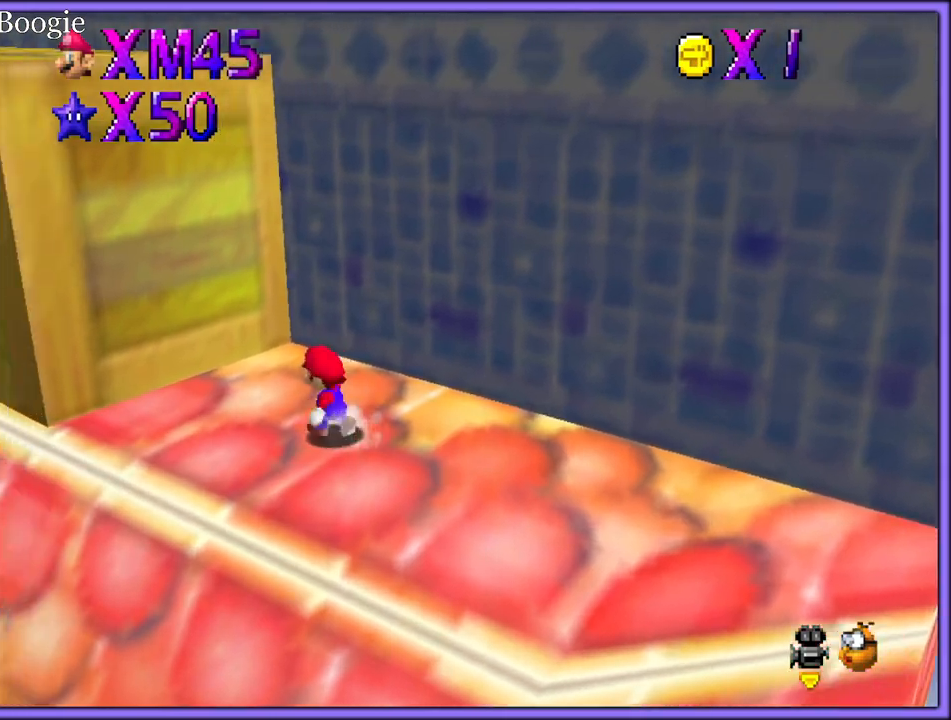
{"buttons": ["A"], "left_stick": "up-right", "button_events": [[300, "A", "down"]]}
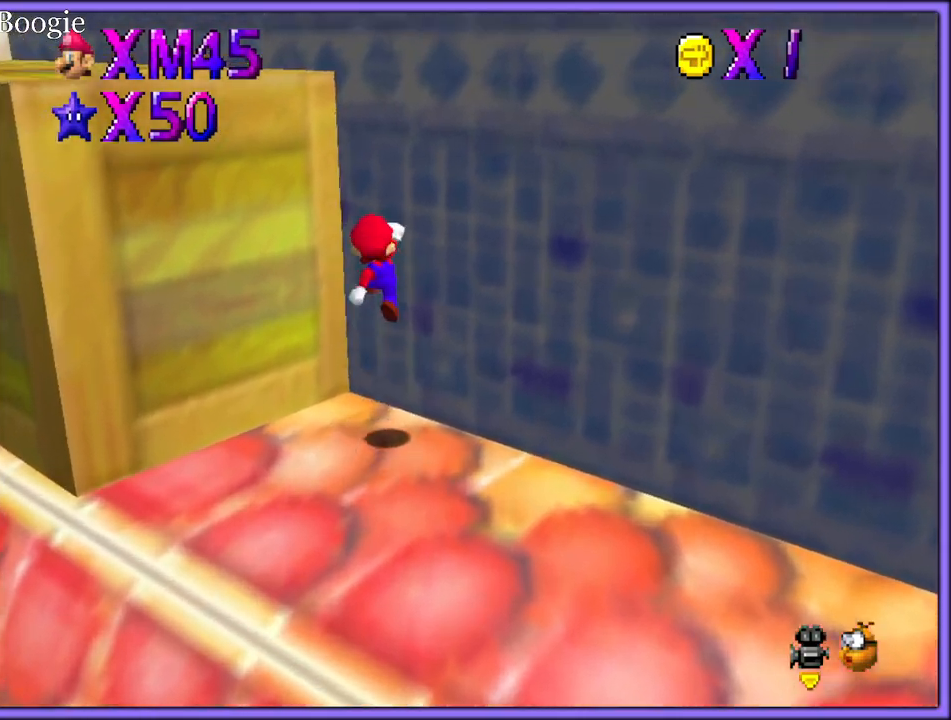
{"buttons": [], "left_stick": "up-left", "button_events": [[67, "A", "up"], [183, "A", "down"], [383, "A", "up"]]}
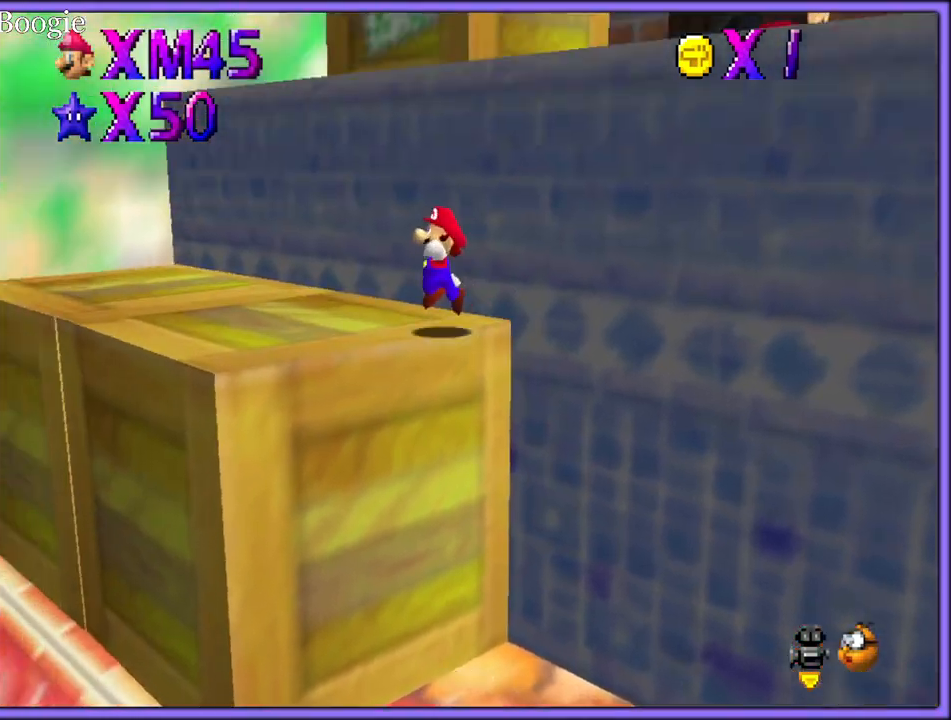
{"buttons": [], "left_stick": "up-left", "button_events": []}
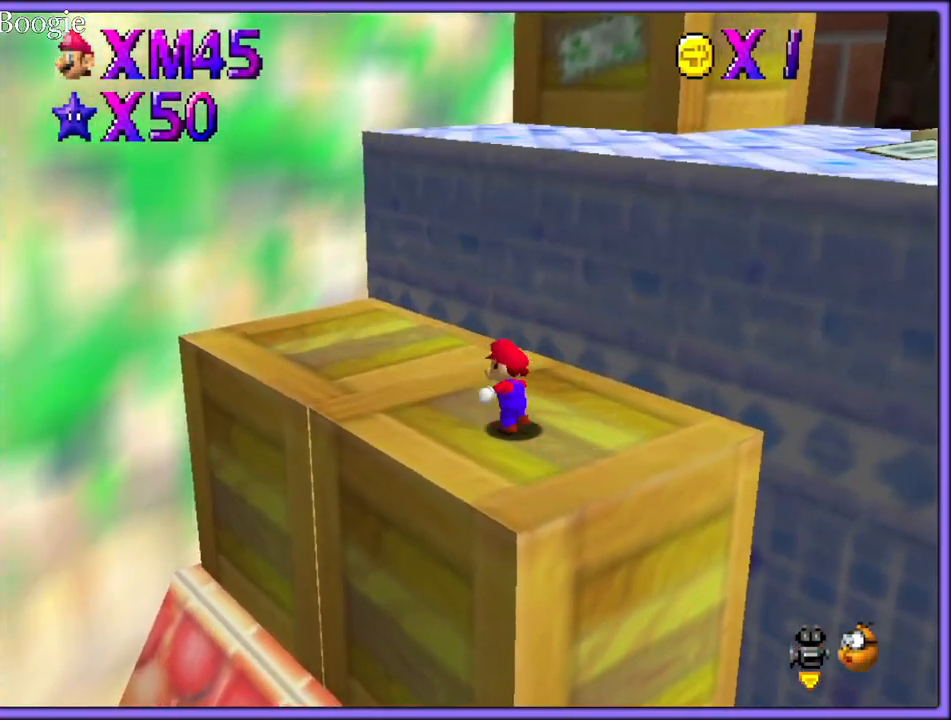
{"buttons": [], "left_stick": "left", "button_events": [[83, "Z", "down"], [150, "A", "down"], [250, "A", "up"], [250, "Z", "up"], [317, "C_LEFT", "down"], [467, "C_LEFT", "up"]]}
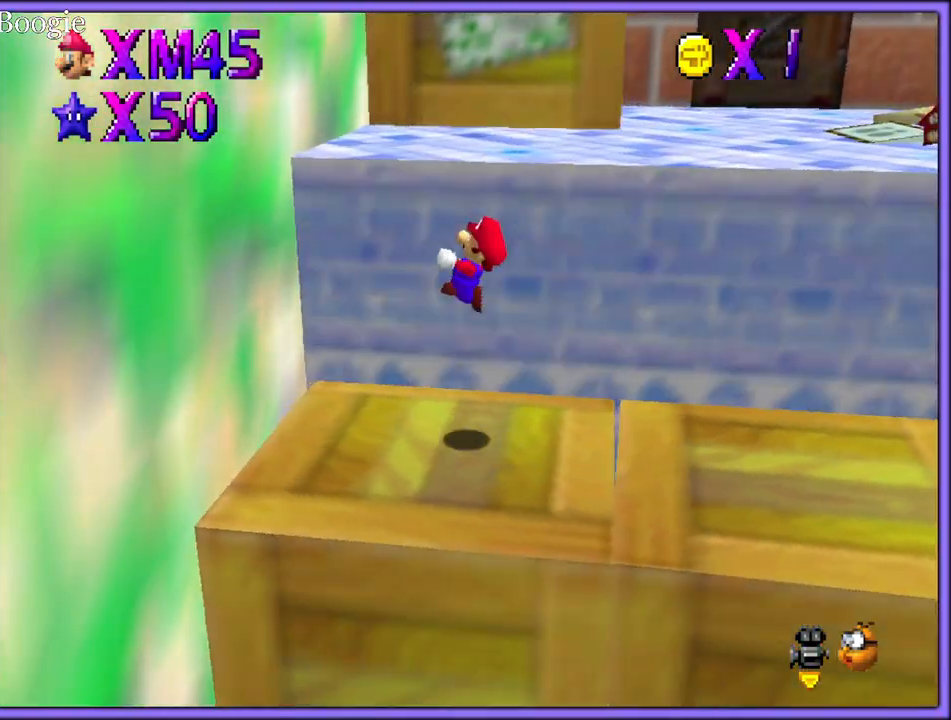
{"buttons": [], "left_stick": "up-right", "button_events": [[250, "A", "down"], [350, "B", "down"], [383, "A", "up"], [417, "B", "up"]]}
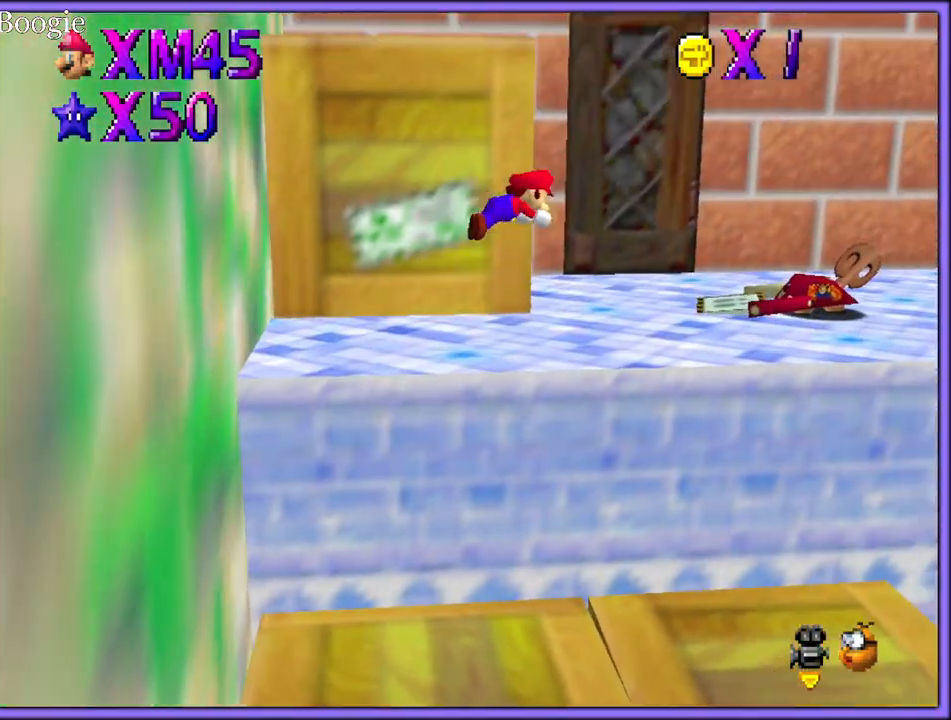
{"buttons": ["C_LEFT"], "left_stick": "up-right", "button_events": [[17, "C_LEFT", "down"], [133, "C_LEFT", "up"], [450, "C_LEFT", "down"]]}
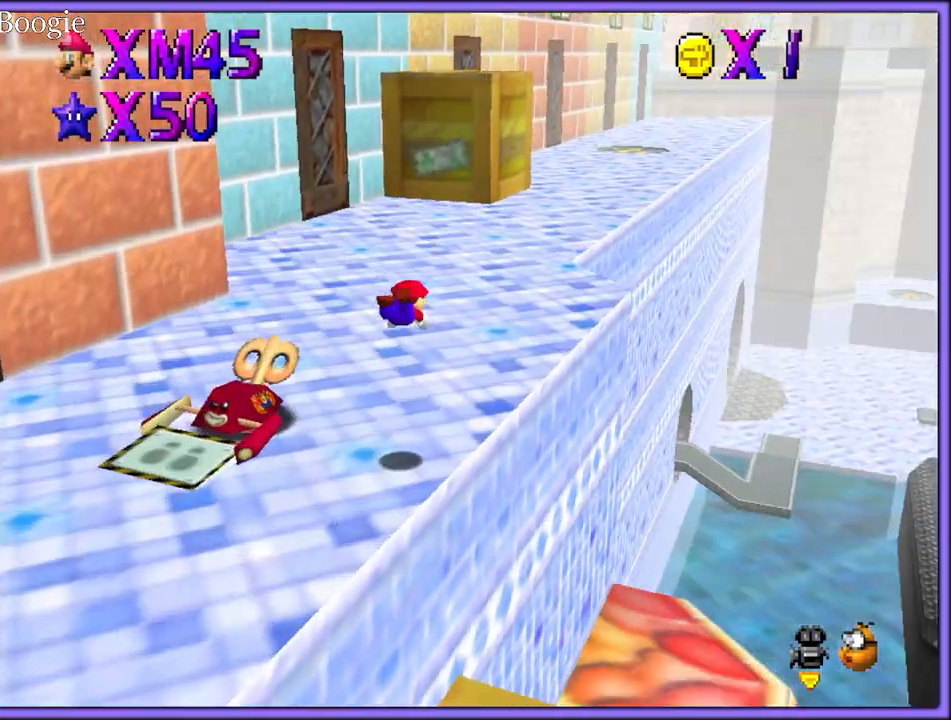
{"buttons": ["A"], "left_stick": "up", "button_events": [[67, "C_LEFT", "up"], [233, "A", "down"], [267, "B", "down"], [300, "A", "up"], [367, "B", "up"], [450, "A", "down"]]}
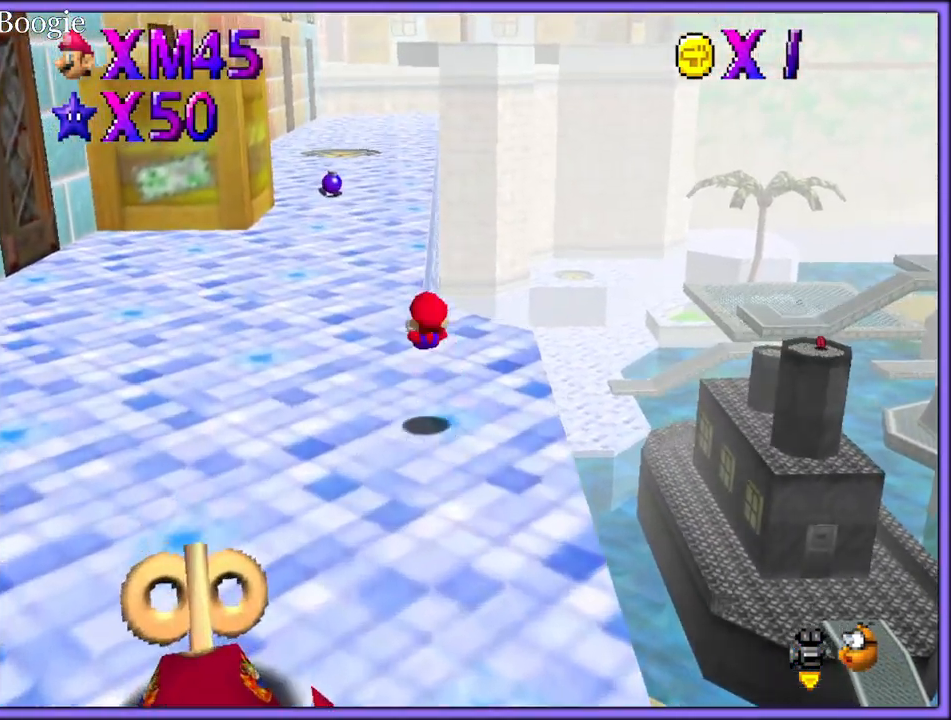
{"buttons": [], "left_stick": "up", "button_events": [[283, "A", "up"], [350, "A", "down"], [500, "A", "up"]]}
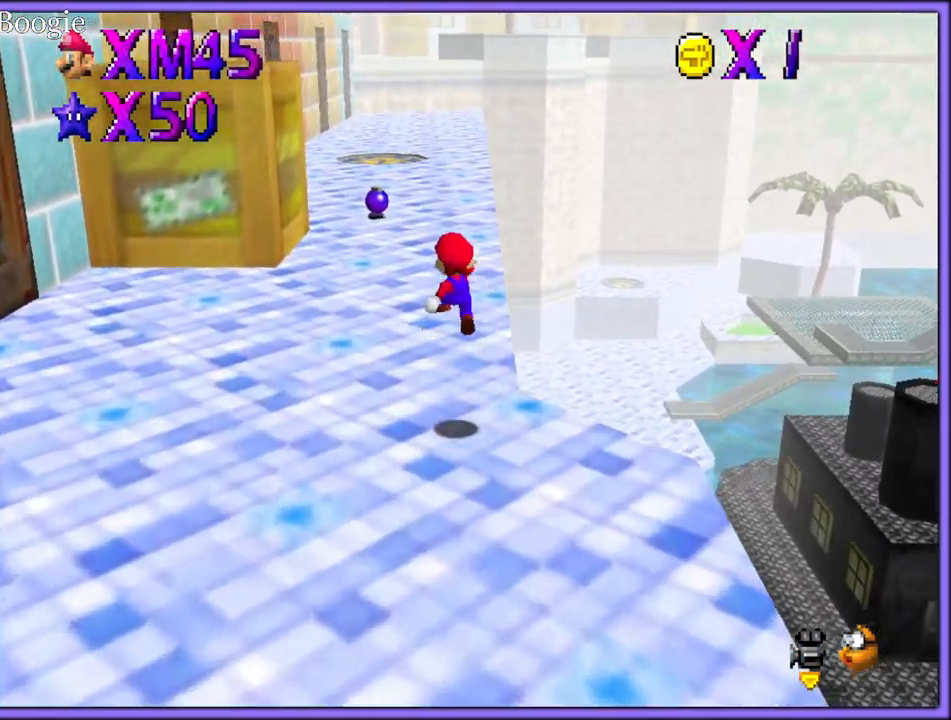
{"buttons": ["A"], "left_stick": "up", "button_events": [[50, "B", "down"], [150, "B", "up"], [500, "A", "down"]]}
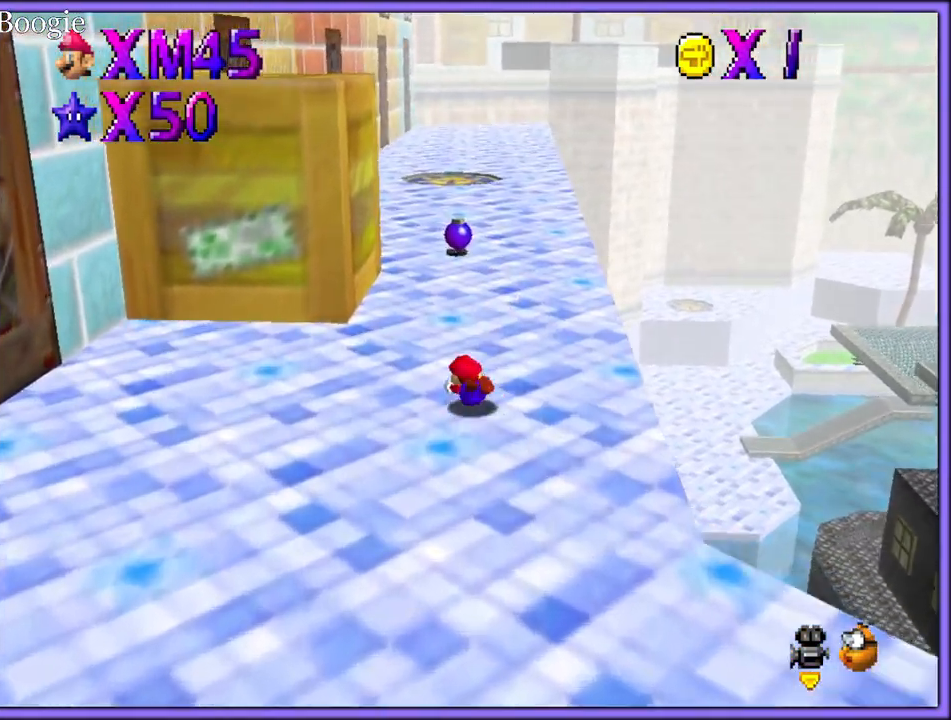
{"buttons": ["A"], "left_stick": "up", "button_events": [[50, "B", "down"], [117, "A", "up"], [117, "B", "up"], [233, "A", "down"]]}
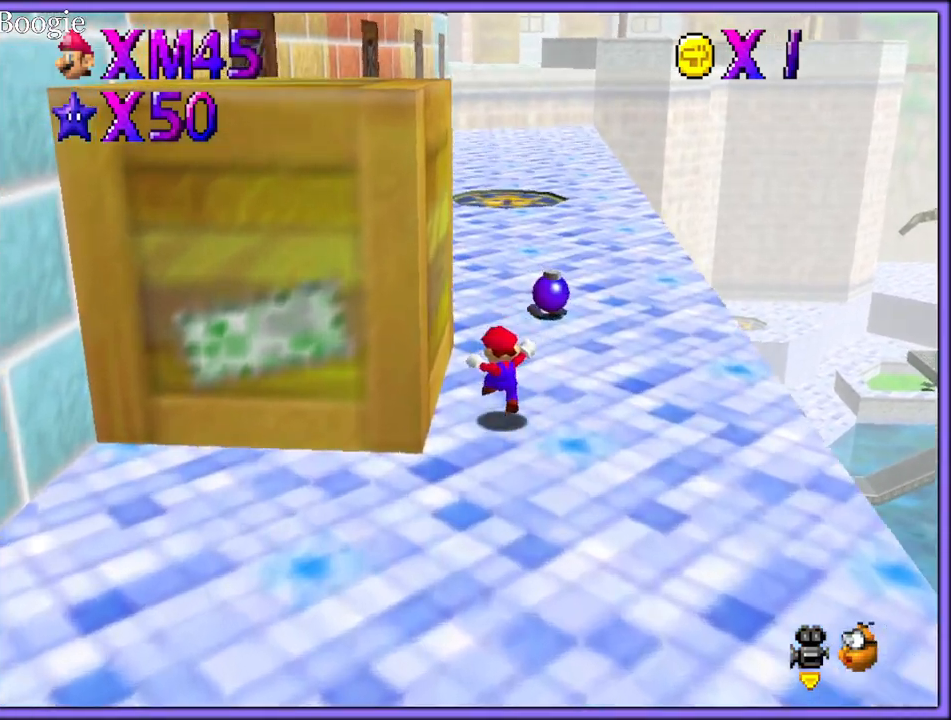
{"buttons": ["A"], "left_stick": "up", "button_events": [[150, "B", "down"], [250, "A", "up"], [250, "B", "up"], [500, "A", "down"]]}
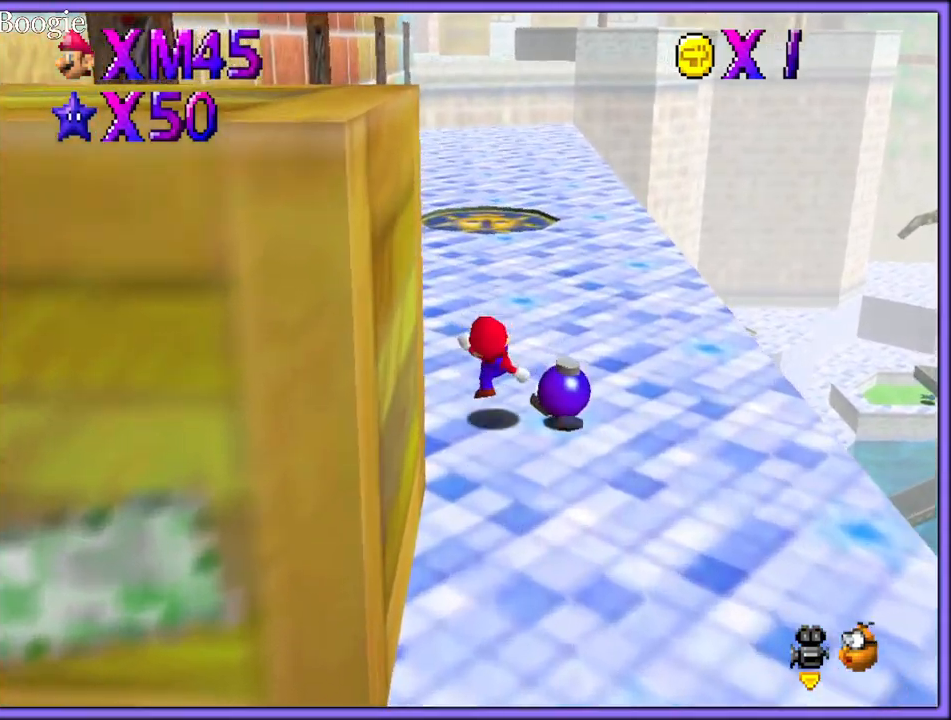
{"buttons": [], "left_stick": "up", "button_events": [[83, "B", "down"], [117, "A", "up"], [150, "B", "up"], [283, "C_UP", "down"], [433, "C_UP", "up"]]}